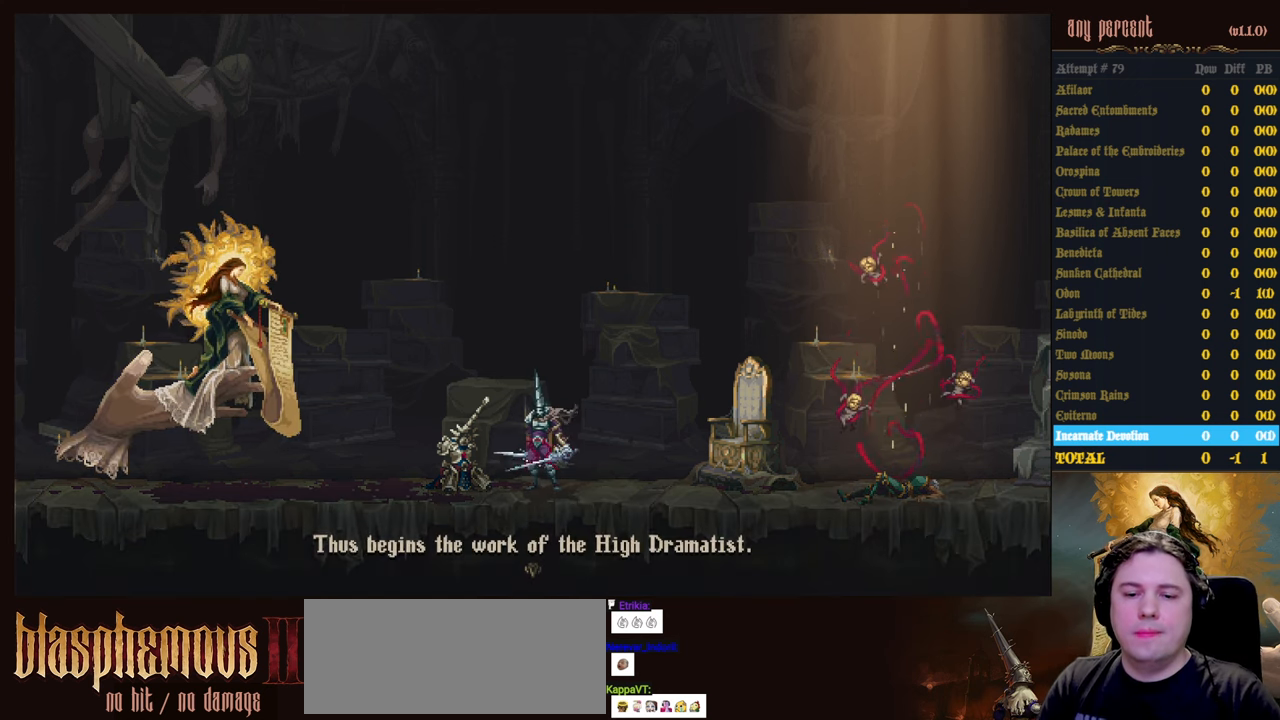
Gameplay with keyboard; each line is a JSON object with the keys held at the frame after it. "events" lists presses ("down") and releases ("up") of "attack", "censer", "dodge", "down", "inventory", "jump", "left", "parry", "prayer", "rapiers", "right", "scimitar" and "up" between this image and that frame as [ms after this image, input, new state], when the widget could be followed in between. No other keys are recorded. Mouse input is not recorded. Key names are as the overlay labels them; some are game actions (e.g. jump) rather than physical keys.
{"keys": ["left"], "events": [[500, "left", "down"]]}
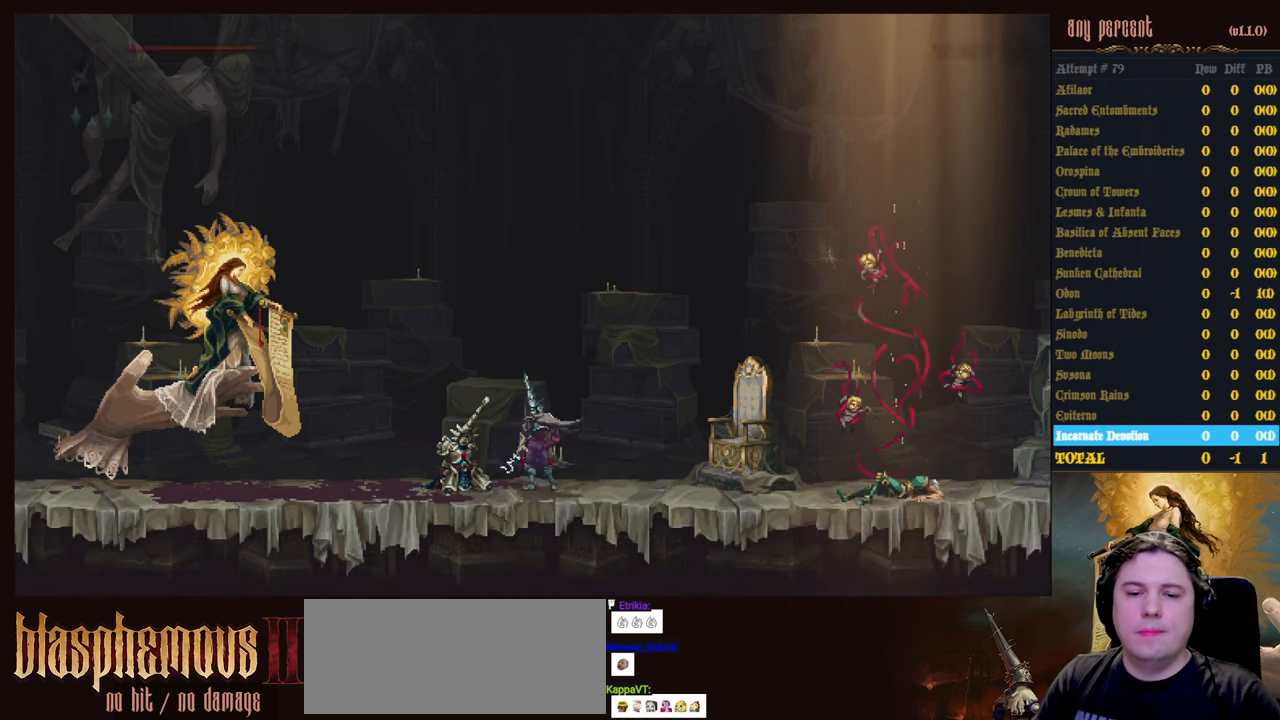
{"keys": ["left"], "events": [[100, "dodge", "down"], [233, "dodge", "up"], [283, "dodge", "down"], [466, "dodge", "up"]]}
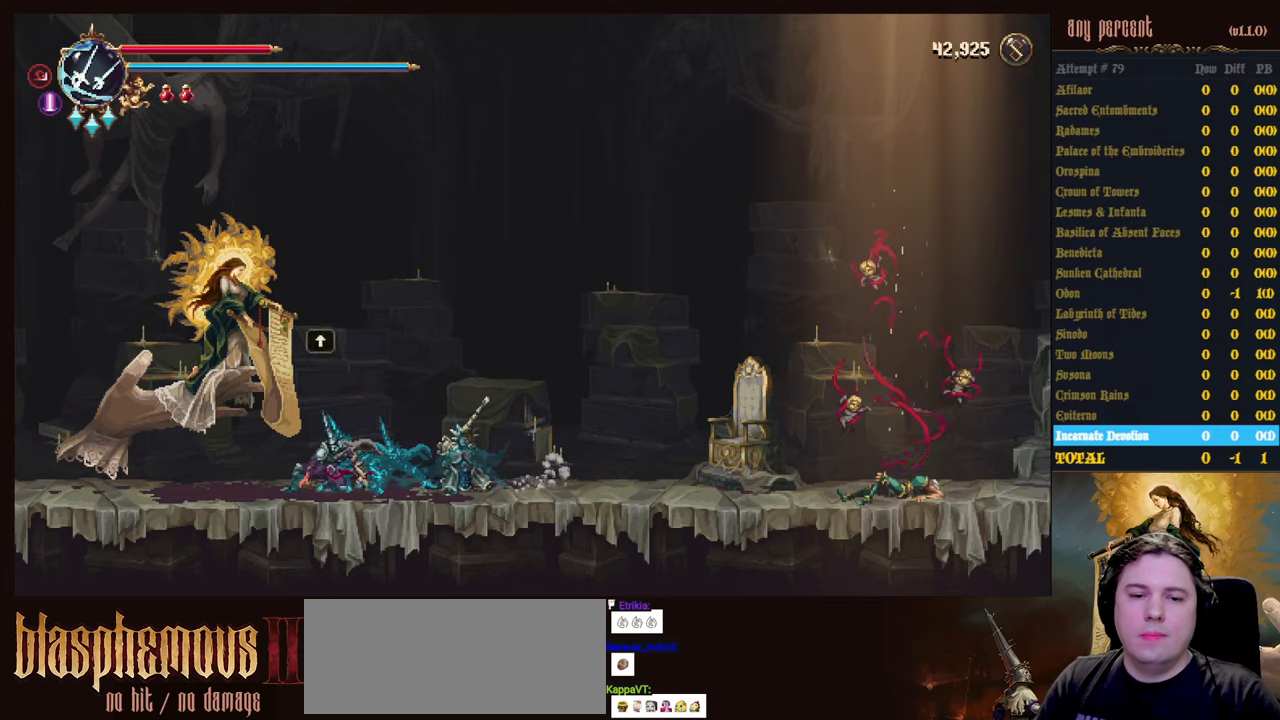
{"keys": ["left"], "events": [[16, "jump", "down"], [150, "jump", "up"], [200, "dodge", "down"], [433, "dodge", "up"]]}
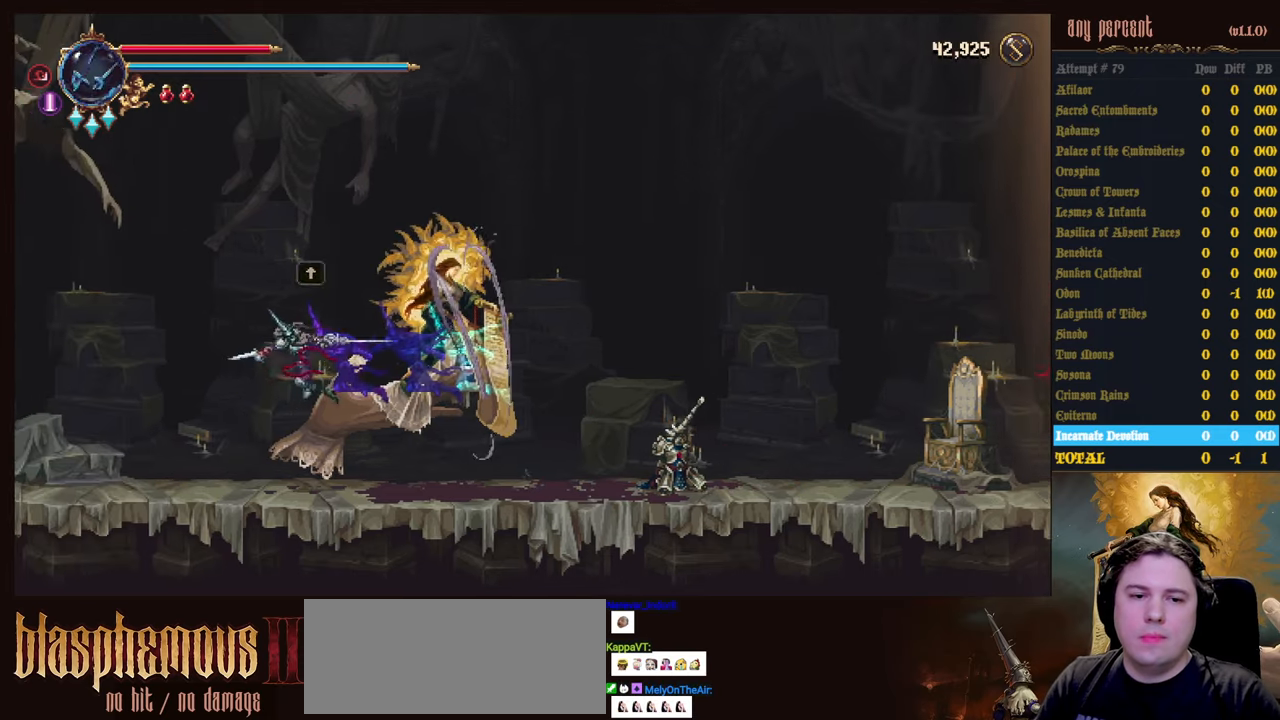
{"keys": ["jump", "left"], "events": [[500, "jump", "down"]]}
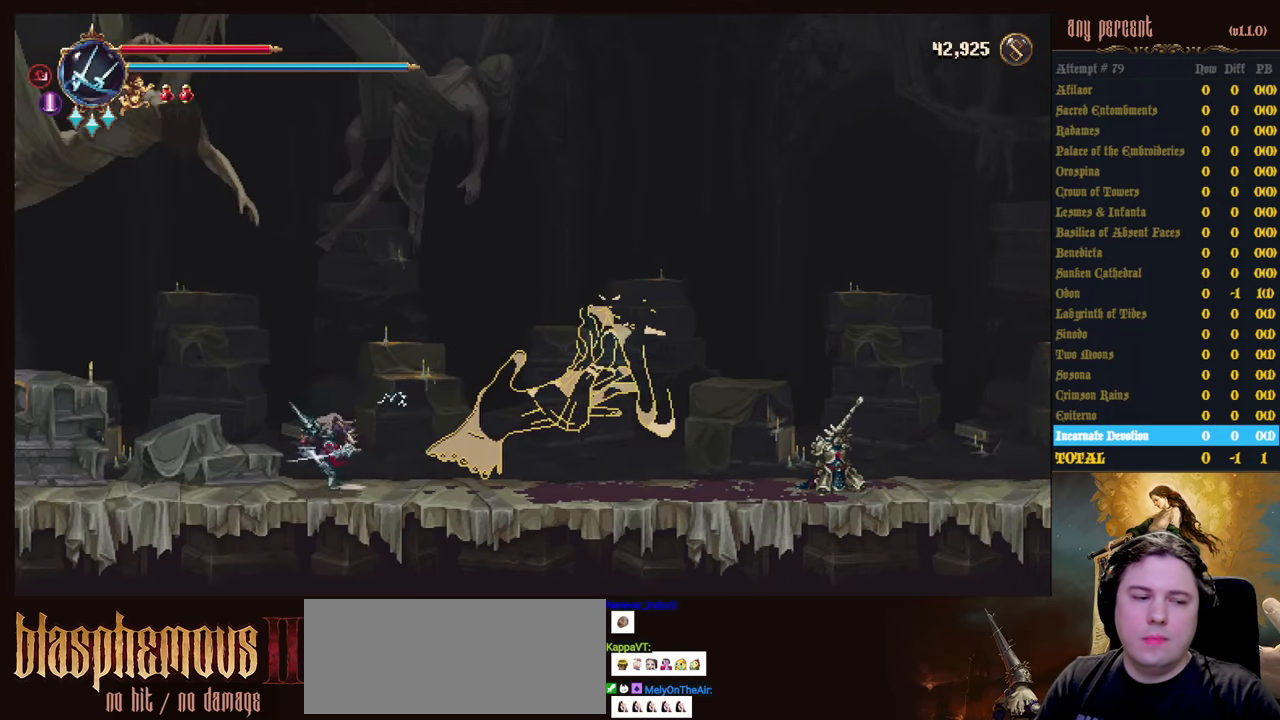
{"keys": ["left"], "events": [[100, "dodge", "down"], [133, "jump", "up"], [333, "dodge", "up"]]}
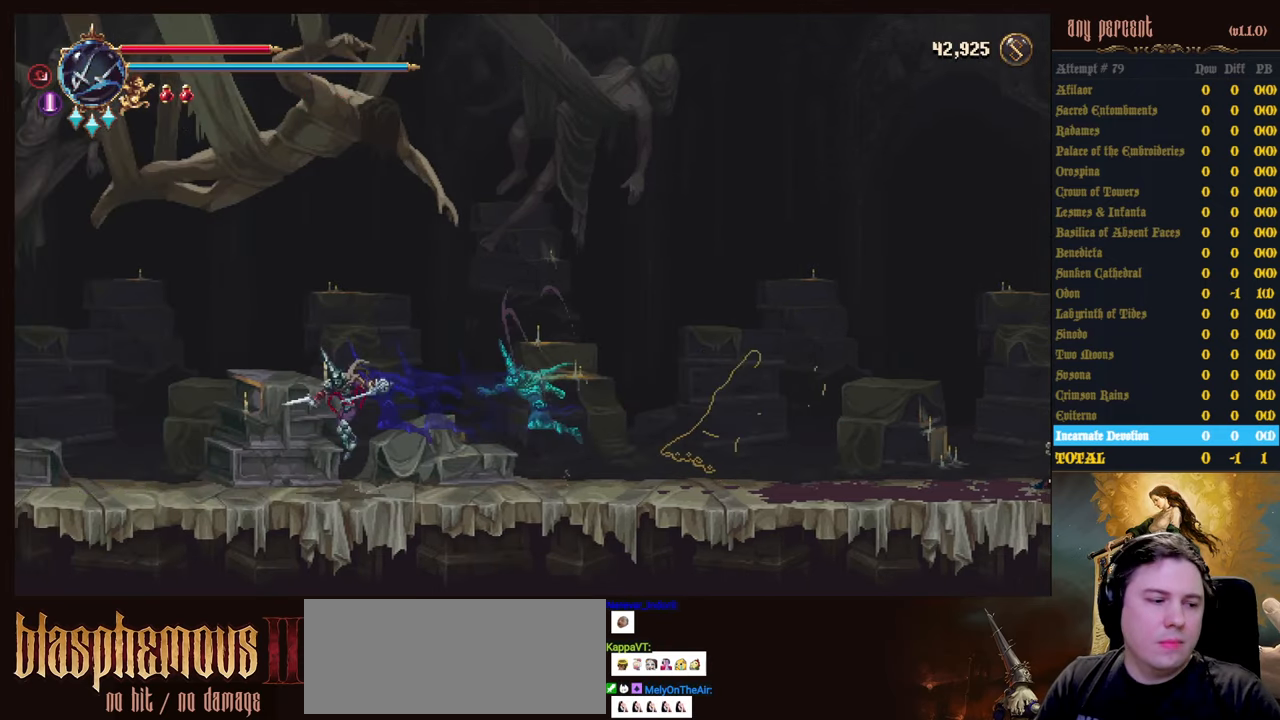
{"keys": ["dodge", "left"], "events": [[300, "jump", "down"], [350, "dodge", "down"], [400, "jump", "up"]]}
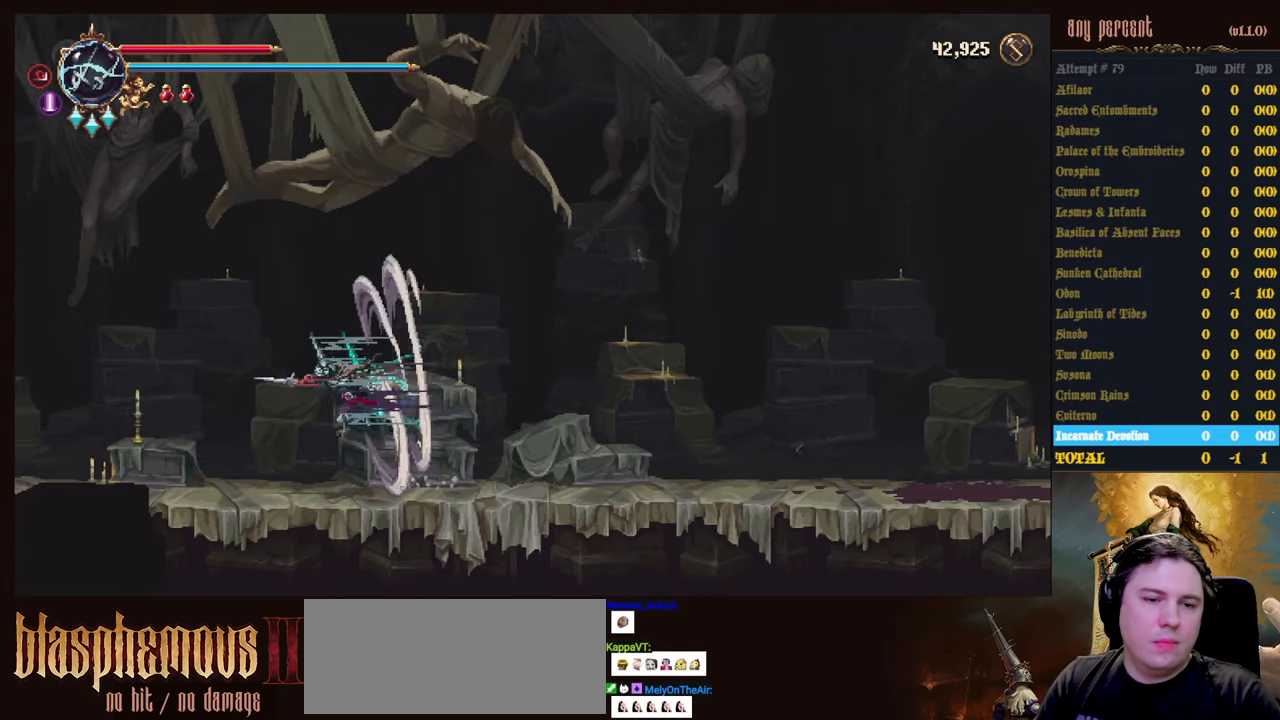
{"keys": ["left"], "events": [[83, "dodge", "up"]]}
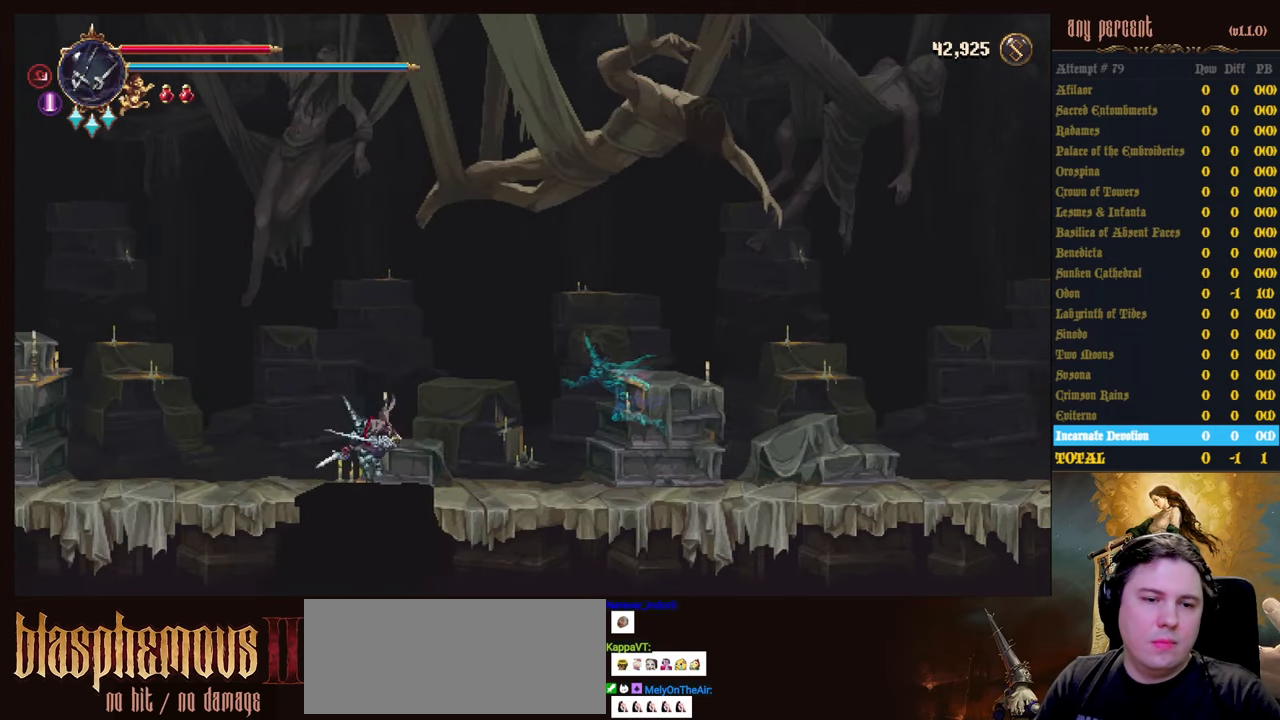
{"keys": ["left"], "events": [[50, "jump", "down"], [83, "dodge", "down"], [183, "jump", "up"], [333, "dodge", "up"]]}
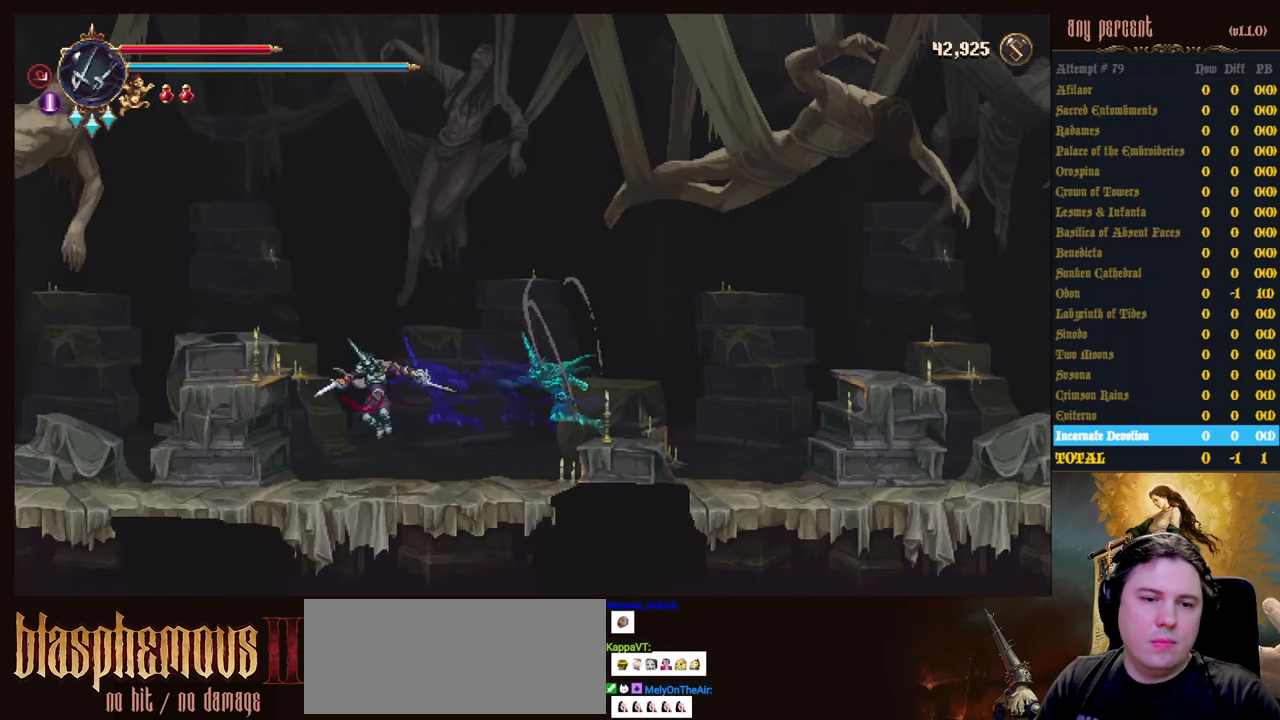
{"keys": ["dodge", "left"], "events": [[300, "jump", "down"], [333, "dodge", "down"], [383, "jump", "up"]]}
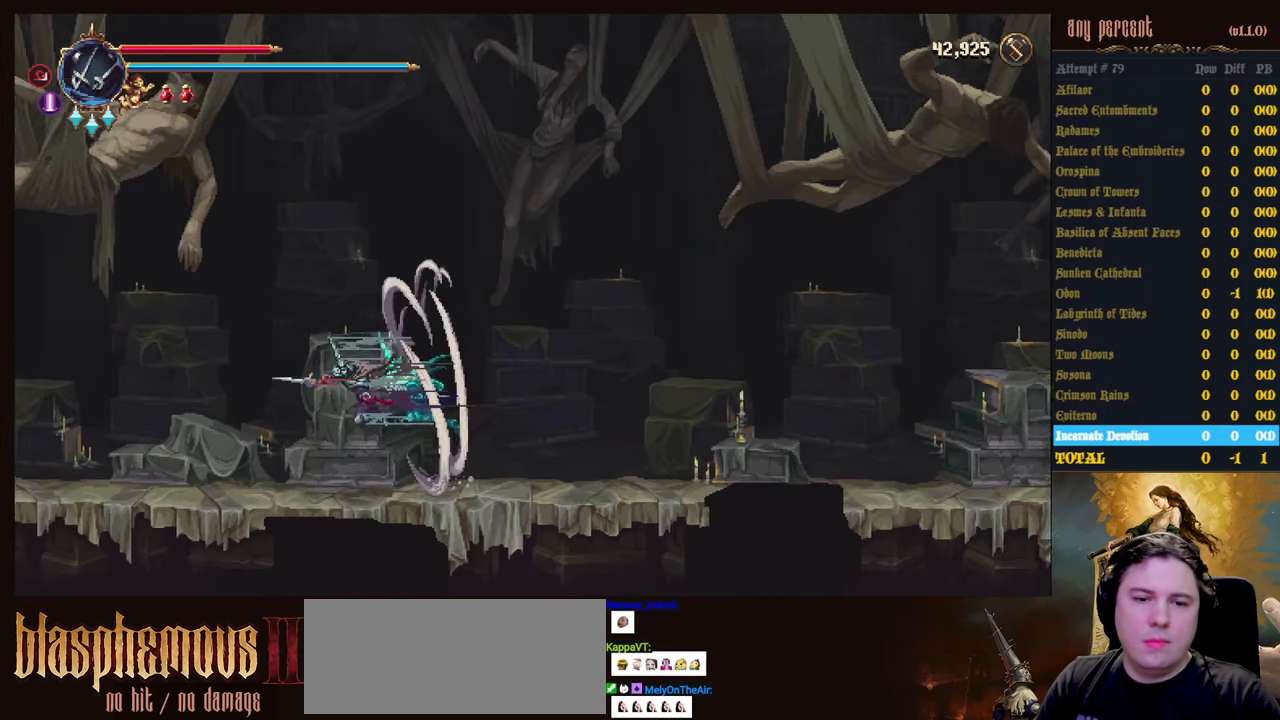
{"keys": ["left"], "events": [[33, "dodge", "up"]]}
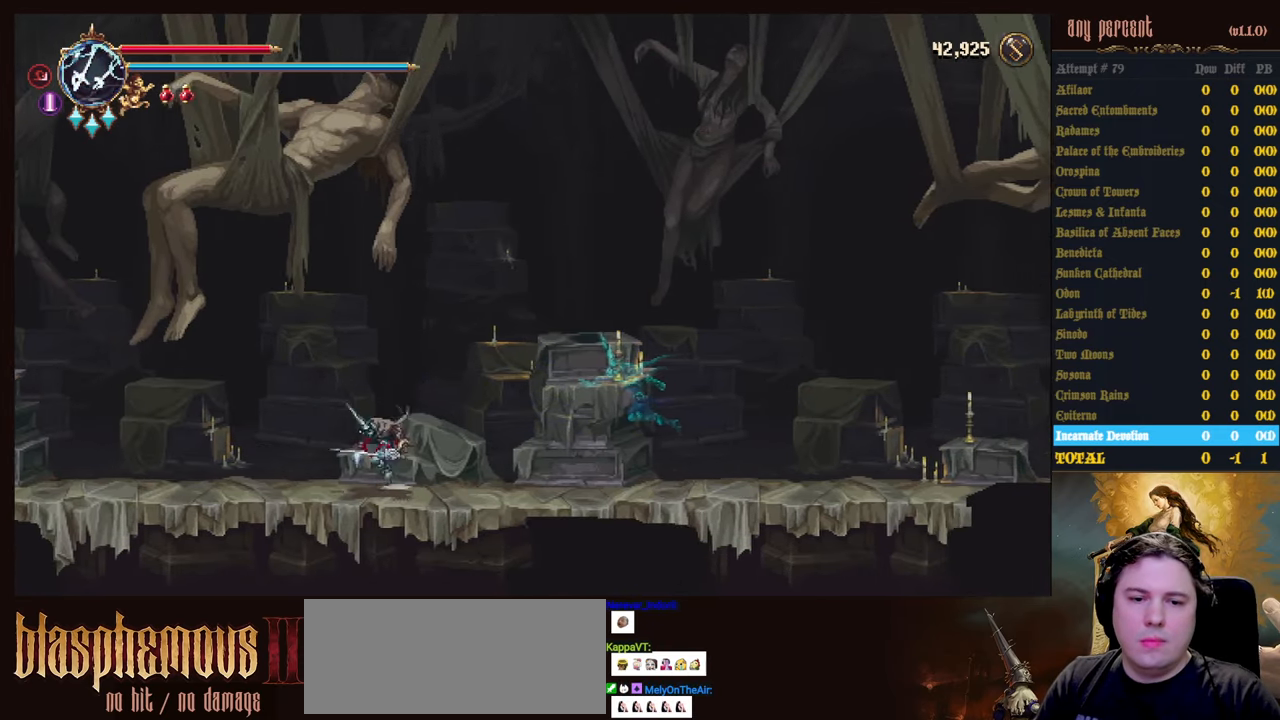
{"keys": ["left"], "events": [[50, "jump", "down"], [83, "dodge", "down"], [133, "jump", "up"], [333, "dodge", "up"]]}
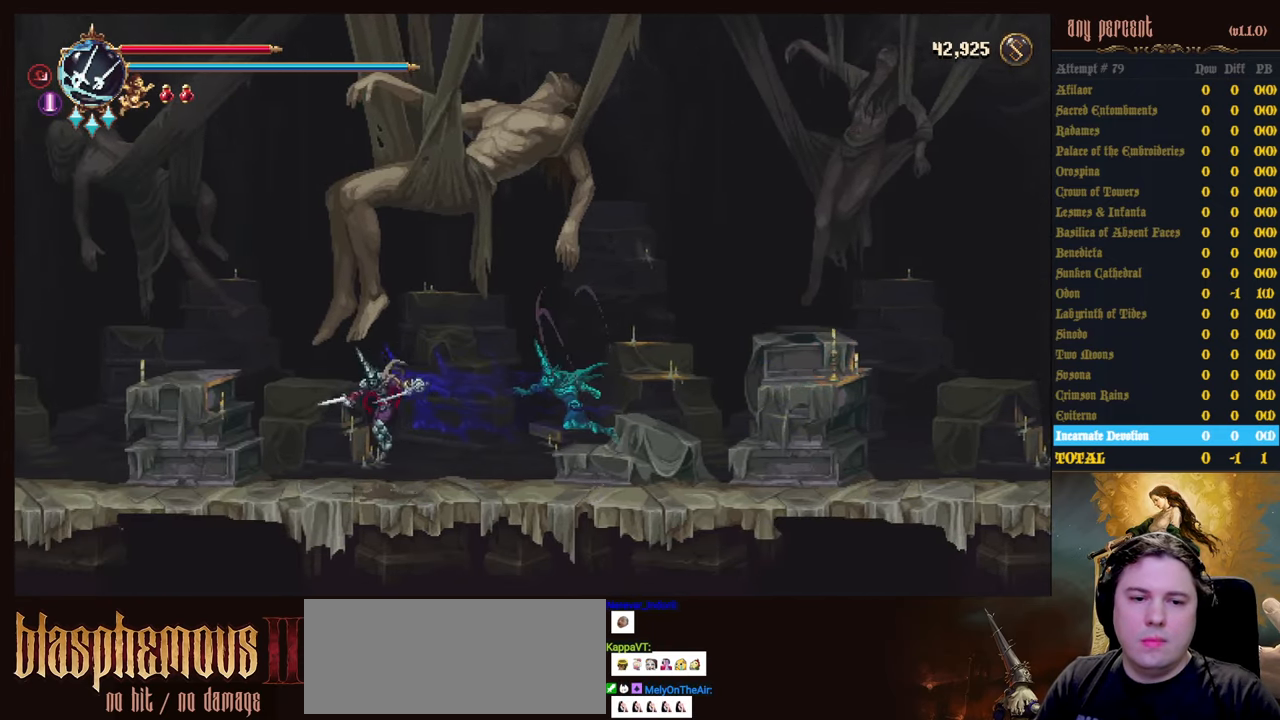
{"keys": ["left"], "events": [[150, "jump", "down"], [250, "dodge", "down"], [350, "jump", "up"], [483, "dodge", "up"]]}
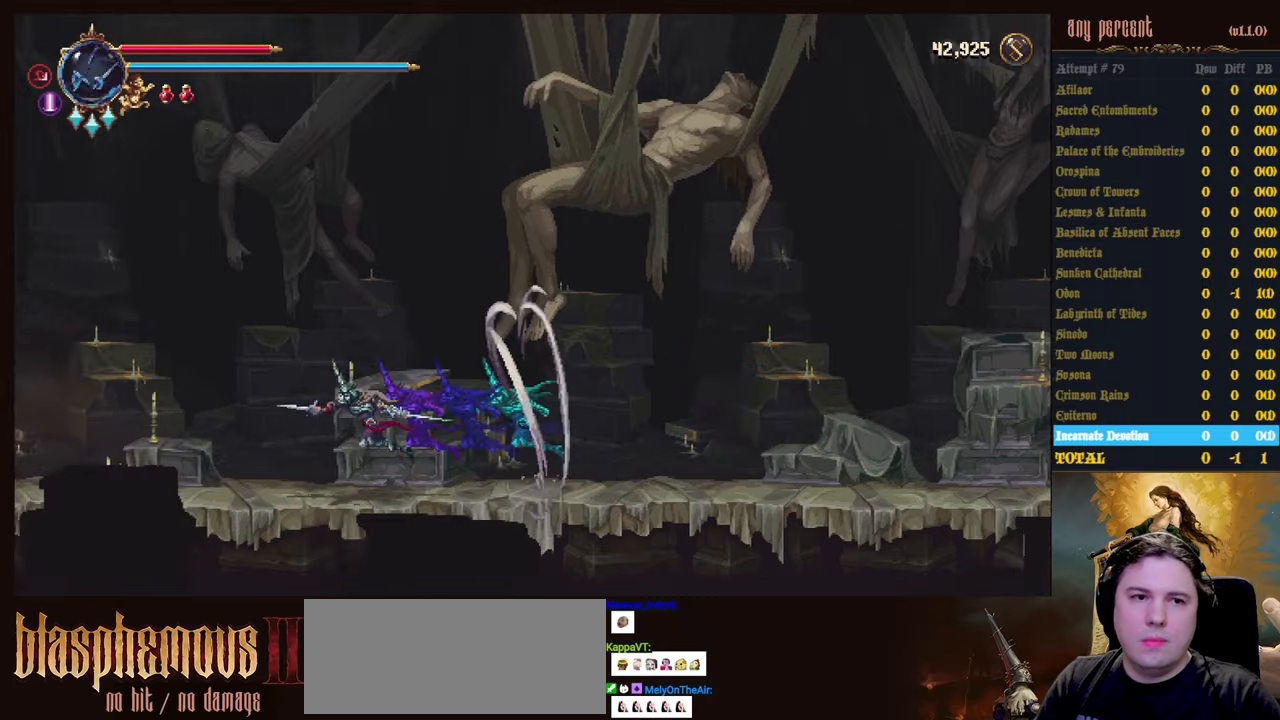
{"keys": ["dodge", "left"], "events": [[400, "dodge", "down"], [400, "jump", "down"], [450, "jump", "up"]]}
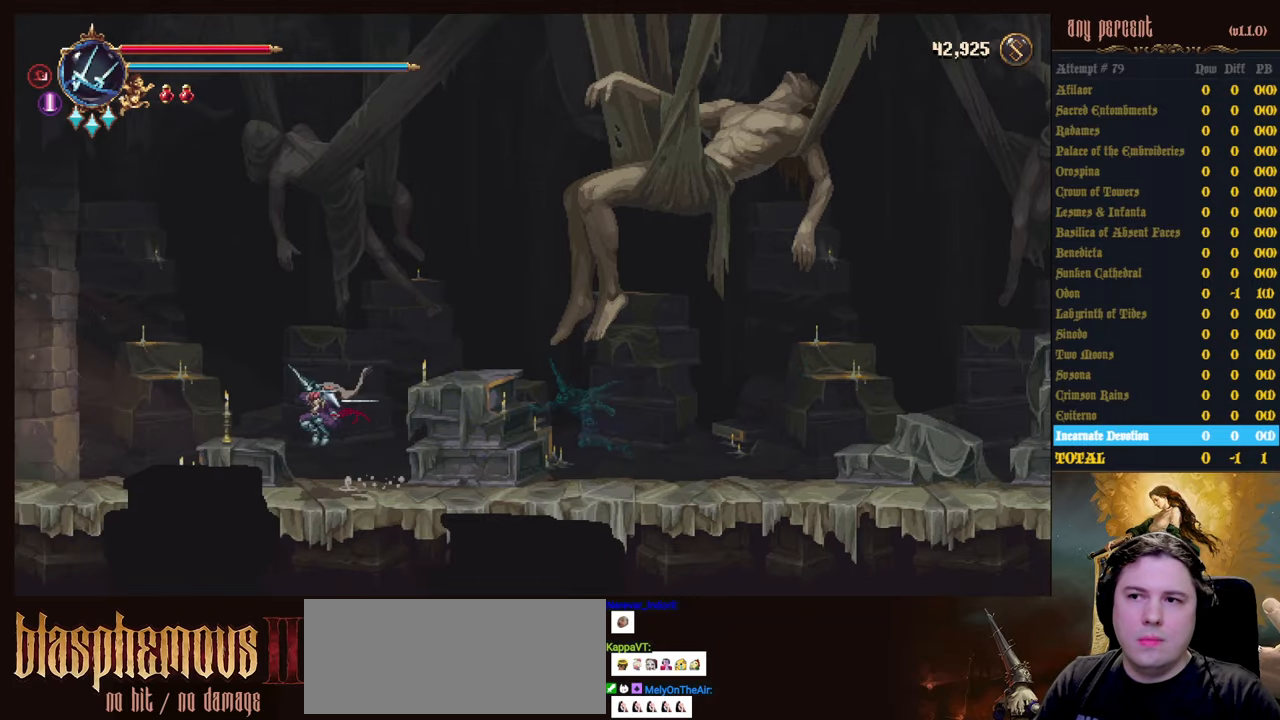
{"keys": ["jump", "left"], "events": [[183, "dodge", "up"], [417, "jump", "down"]]}
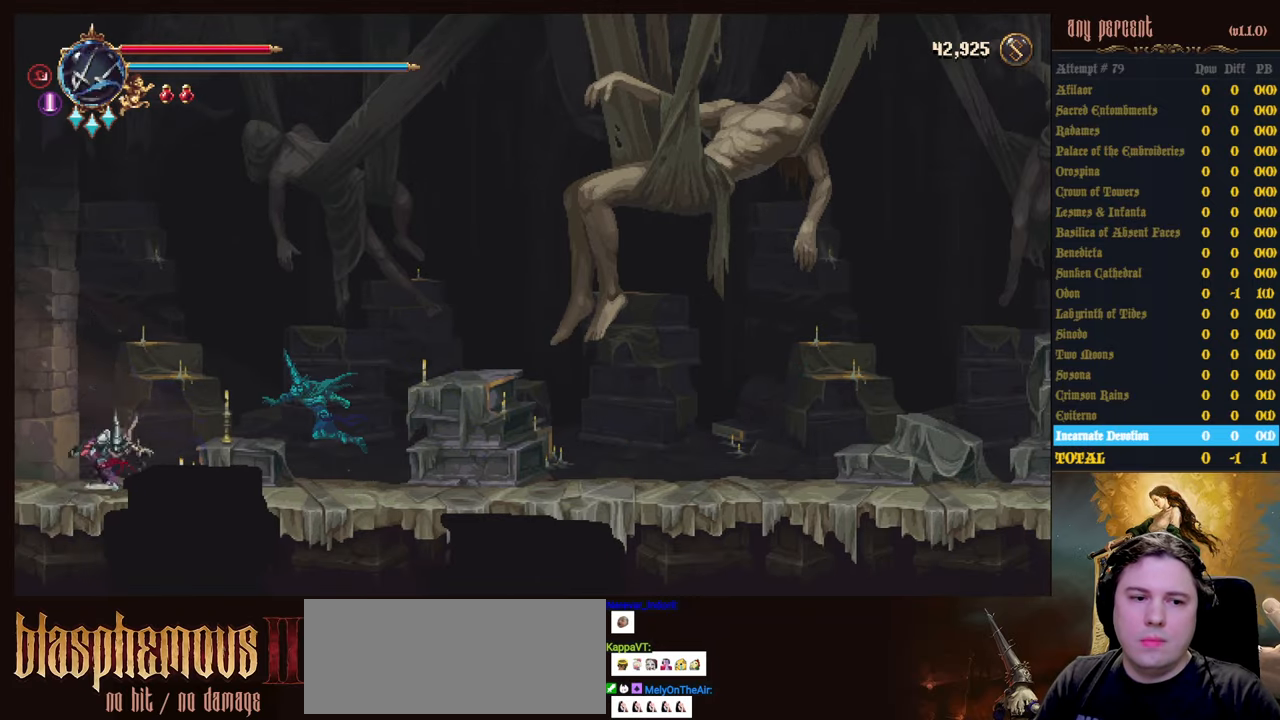
{"keys": ["left"], "events": [[17, "dodge", "down"], [67, "jump", "up"], [200, "dodge", "up"]]}
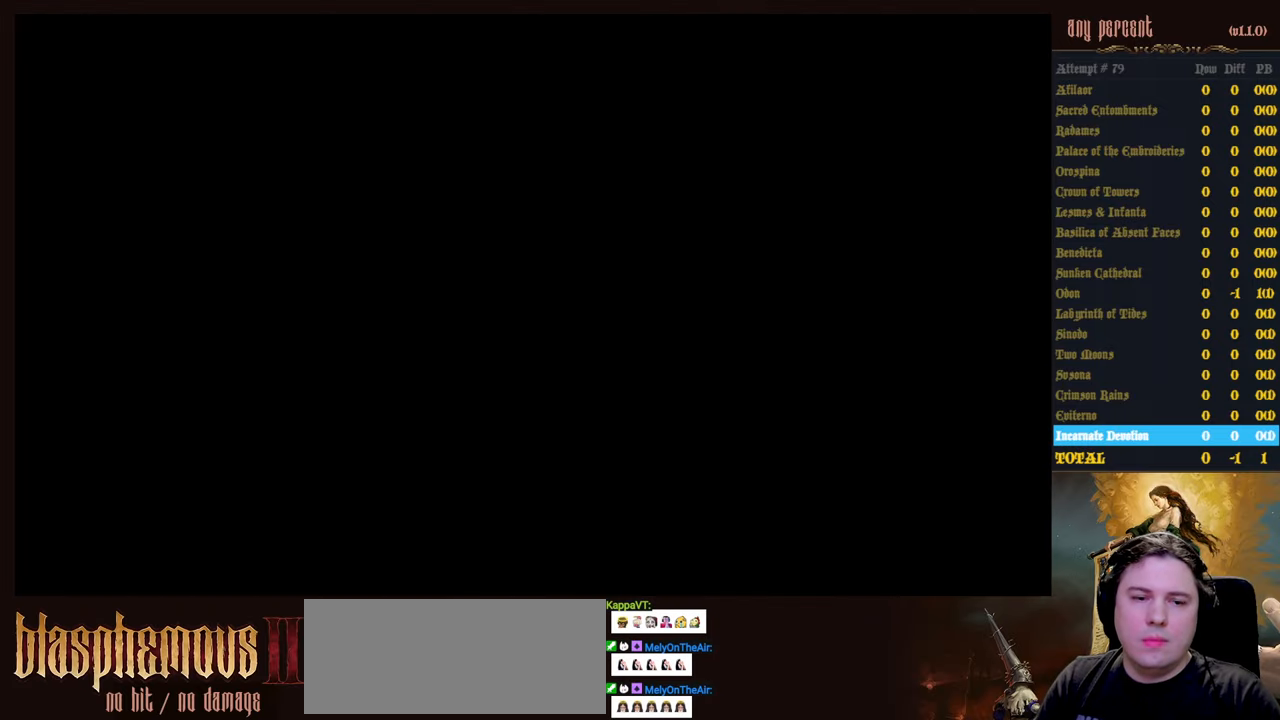
{"keys": [], "events": [[217, "left", "up"]]}
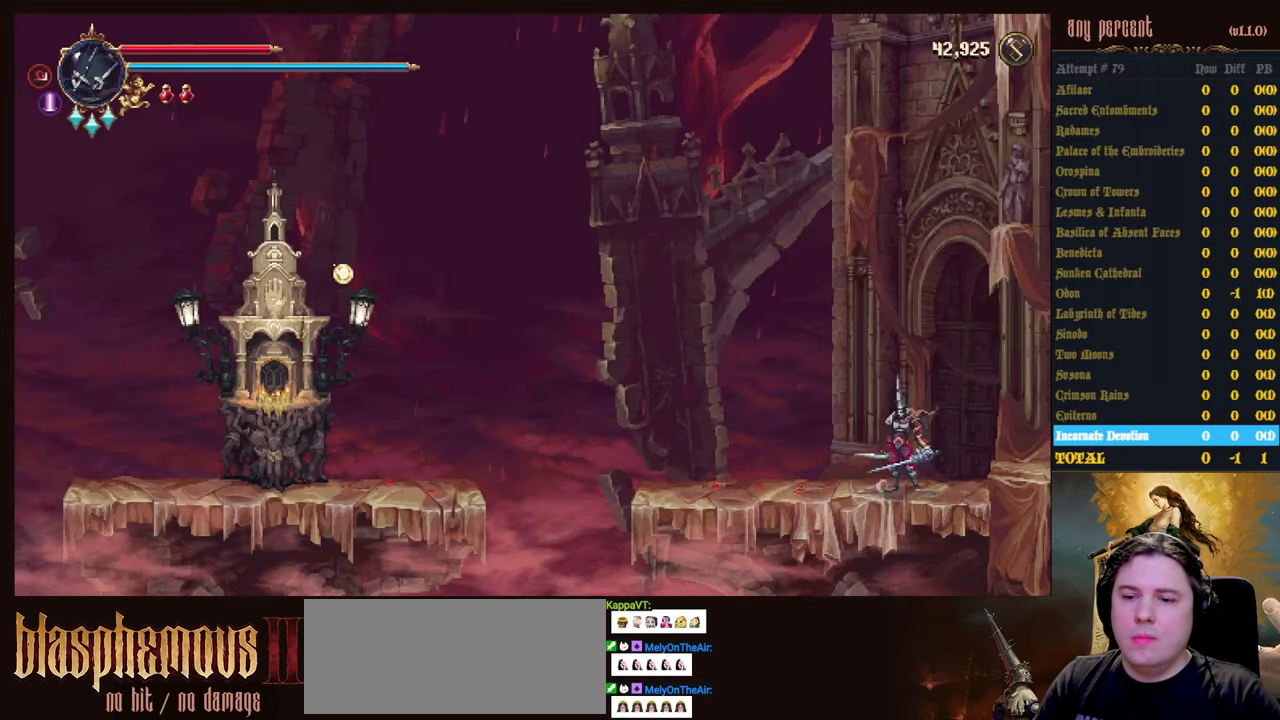
{"keys": ["left"], "events": [[50, "left", "down"]]}
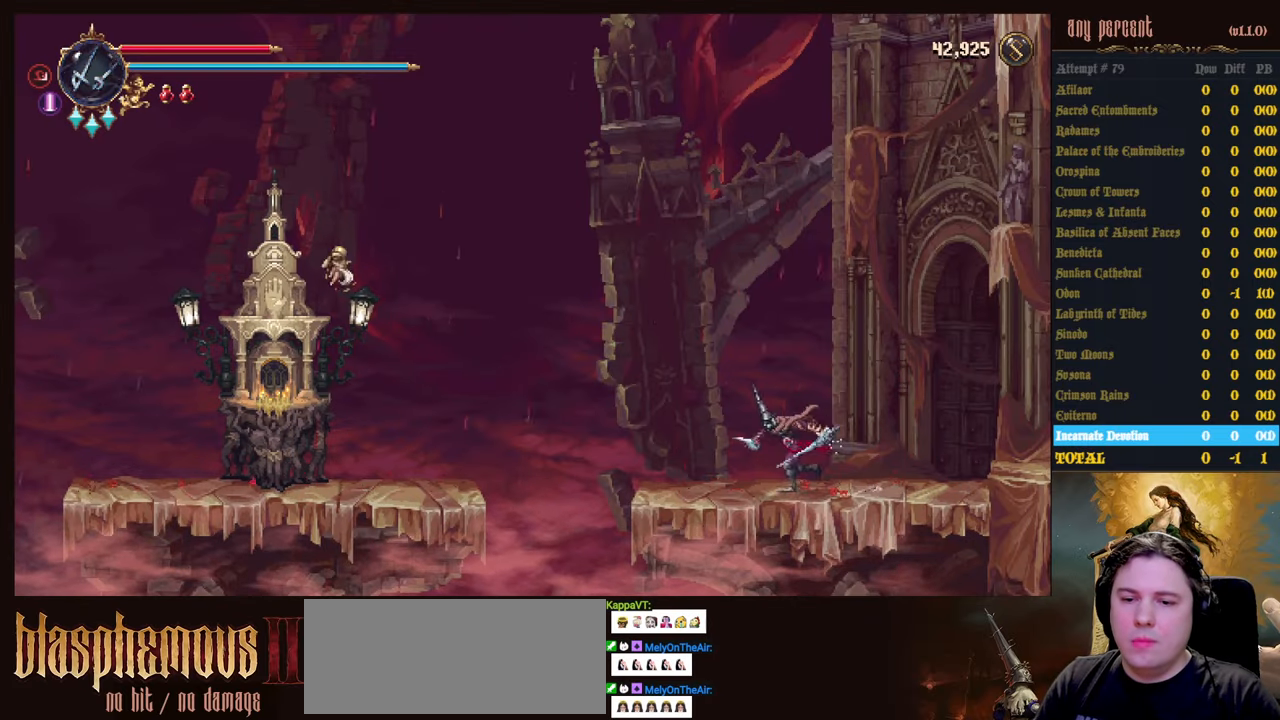
{"keys": ["dodge", "left"], "events": [[200, "jump", "down"], [383, "jump", "up"], [483, "dodge", "down"]]}